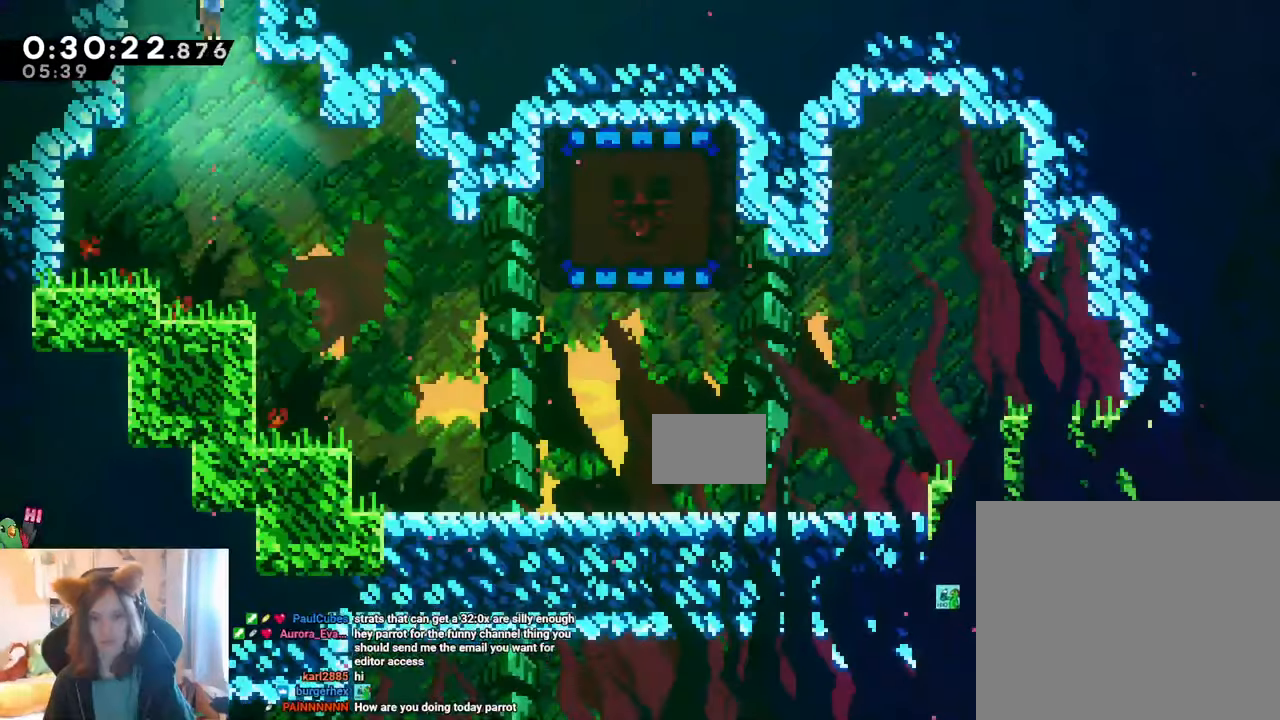
Gameplay with a controller (Nintendo layout); each line is a JSON object with the inputs held at the frame after it. "events" lists button and stick changes between this image and that frame as [ms after this image, input, new state], when the widget could be followed in between. Not read: HOME L1 L3 R3.
{"buttons": ["B"], "left_stick": "right", "right_stick": "center"}
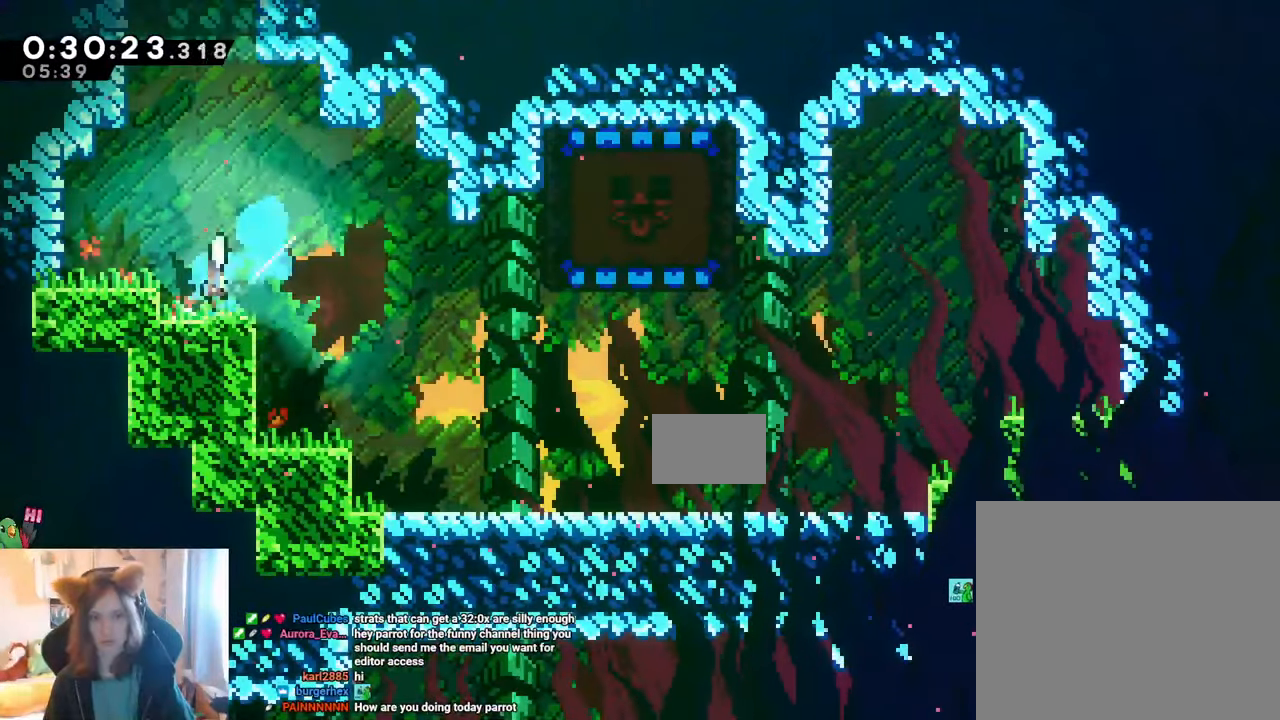
{"buttons": [], "left_stick": "up-left", "right_stick": "center", "events": [[50, "B", "up"], [283, "left_stick", "up"], [300, "Y", "down"], [450, "Y", "up"], [484, "left_stick", "up-left"]]}
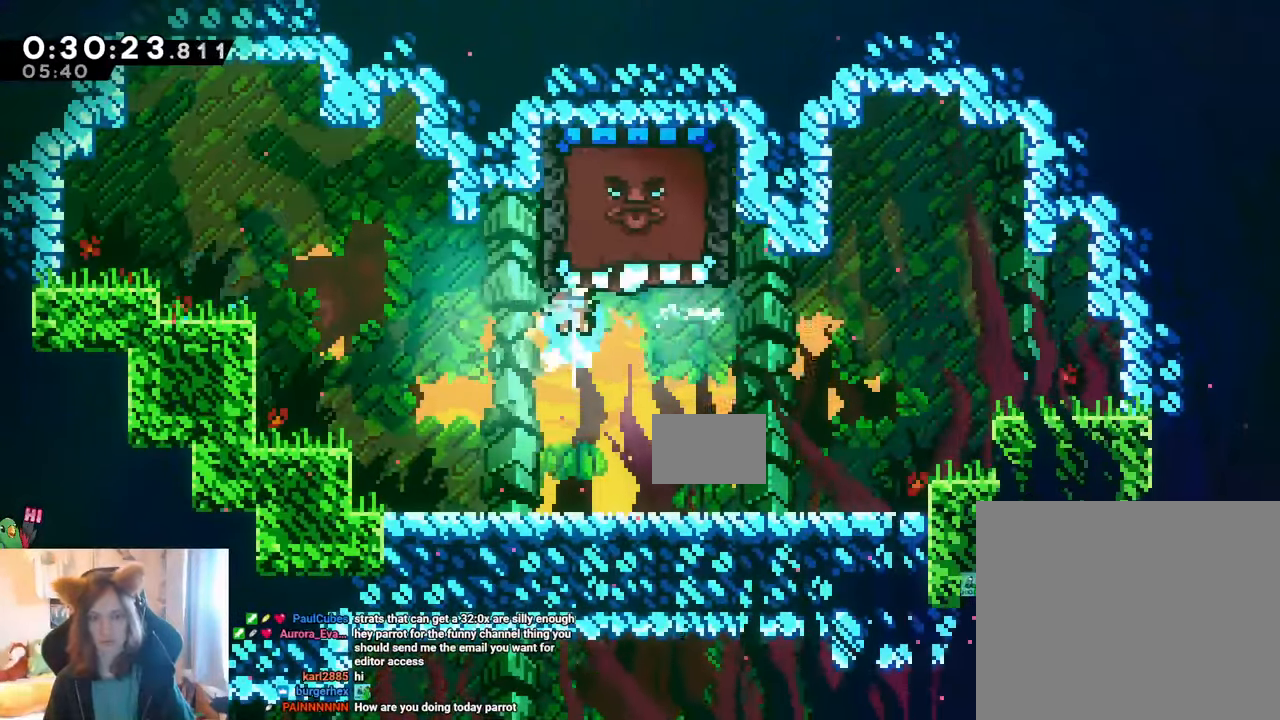
{"buttons": ["R1"], "left_stick": "center", "right_stick": "center", "events": [[117, "R1", "down"], [150, "left_stick", "left"], [301, "left_stick", "center"]]}
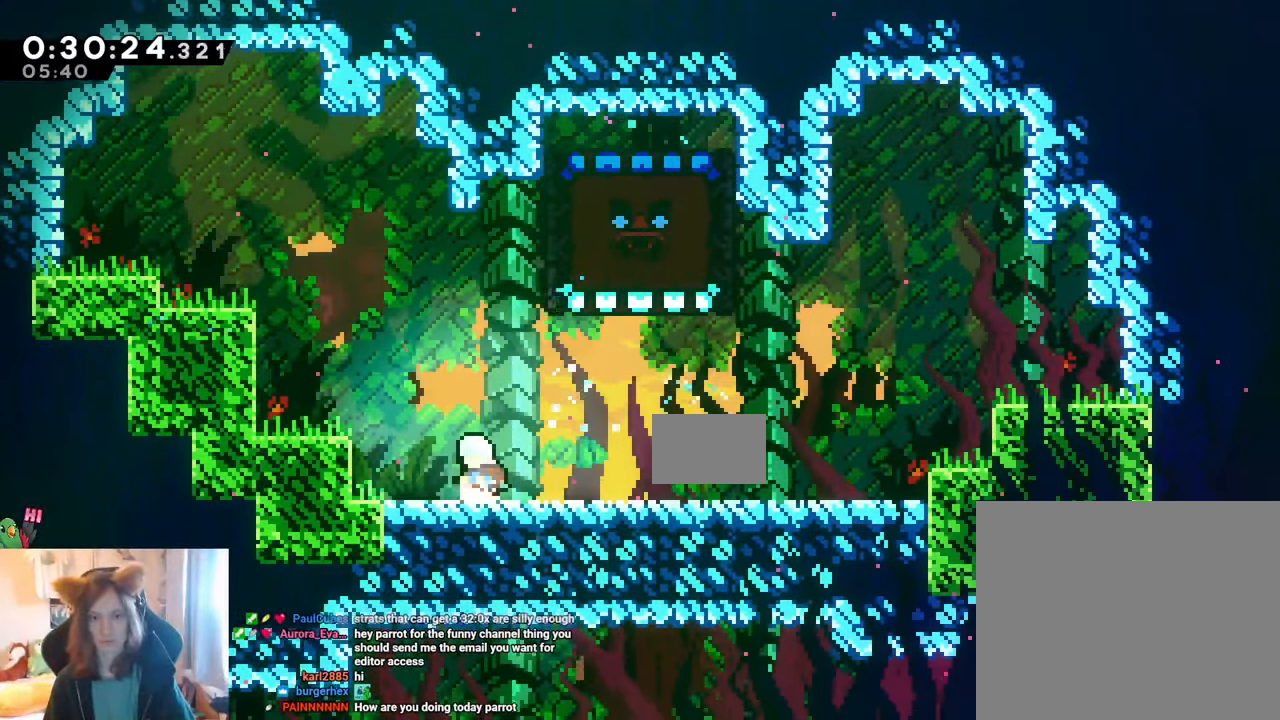
{"buttons": ["R1"], "left_stick": "down", "right_stick": "center", "events": [[133, "left_stick", "right"], [317, "left_stick", "down"]]}
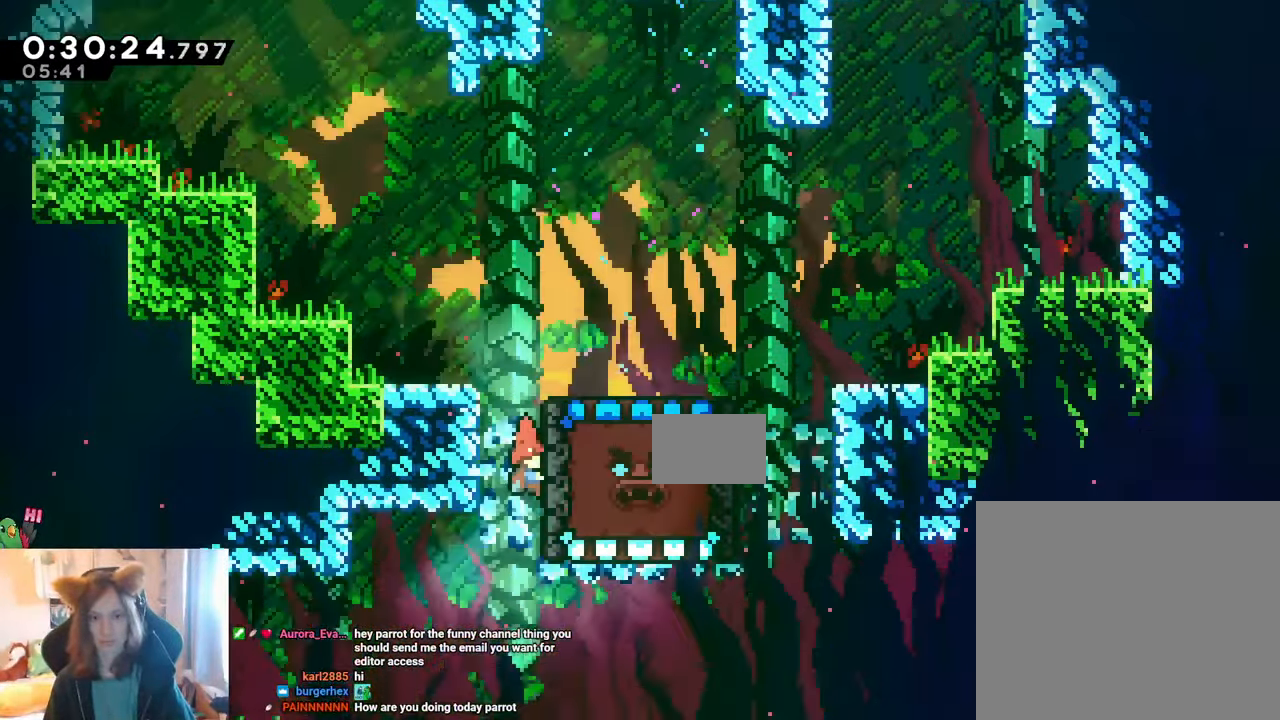
{"buttons": ["R1"], "left_stick": "down", "right_stick": "center", "events": []}
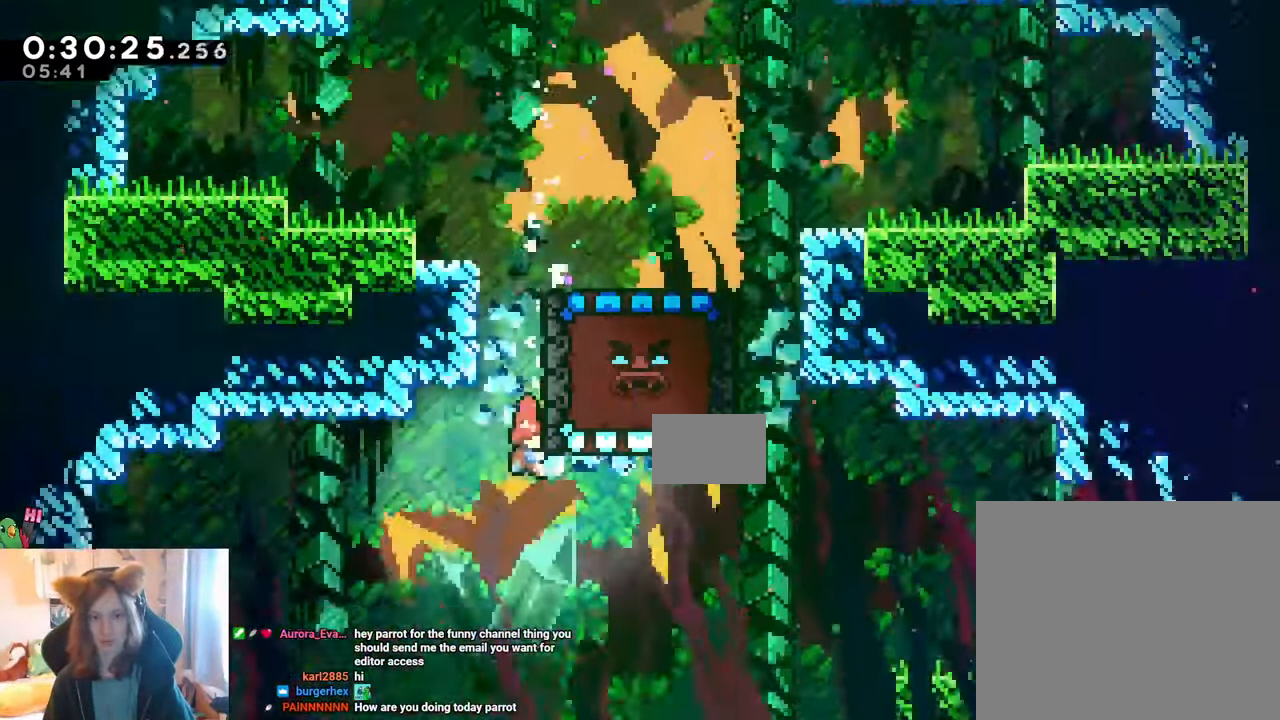
{"buttons": ["R1"], "left_stick": "down", "right_stick": "center", "events": []}
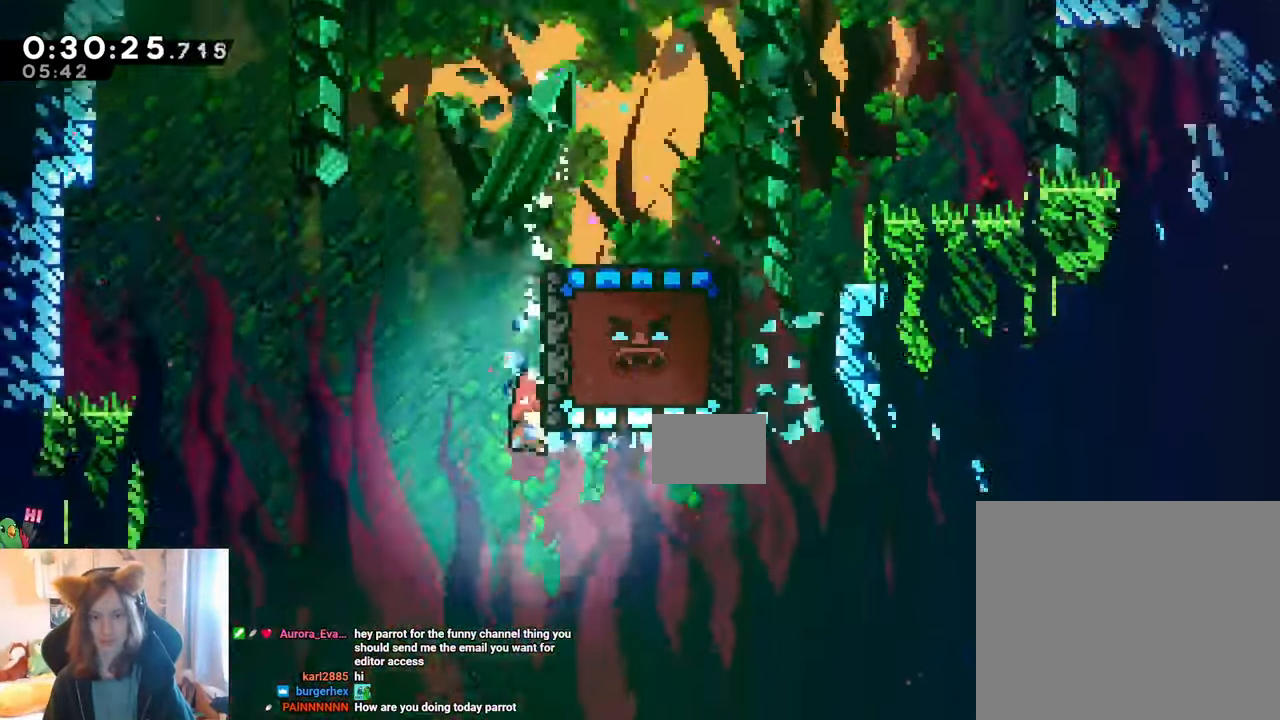
{"buttons": ["R1"], "left_stick": "down", "right_stick": "center", "events": []}
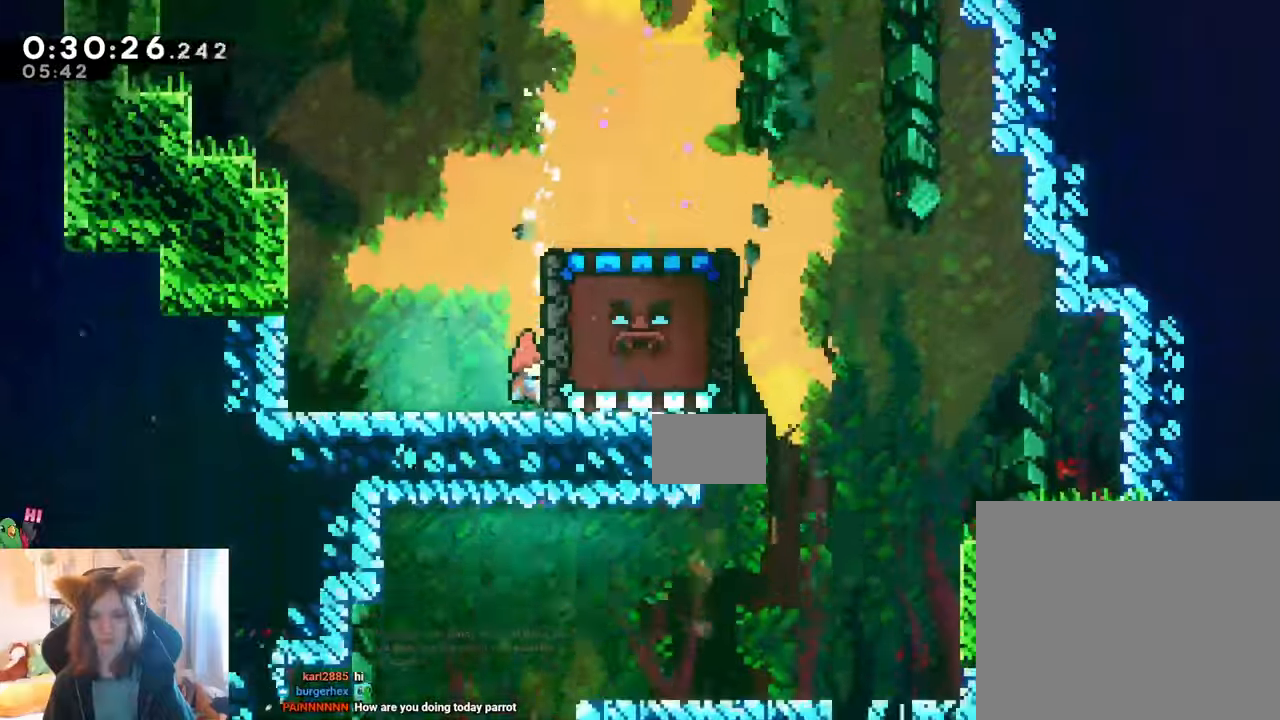
{"buttons": ["R1"], "left_stick": "down", "right_stick": "center", "events": []}
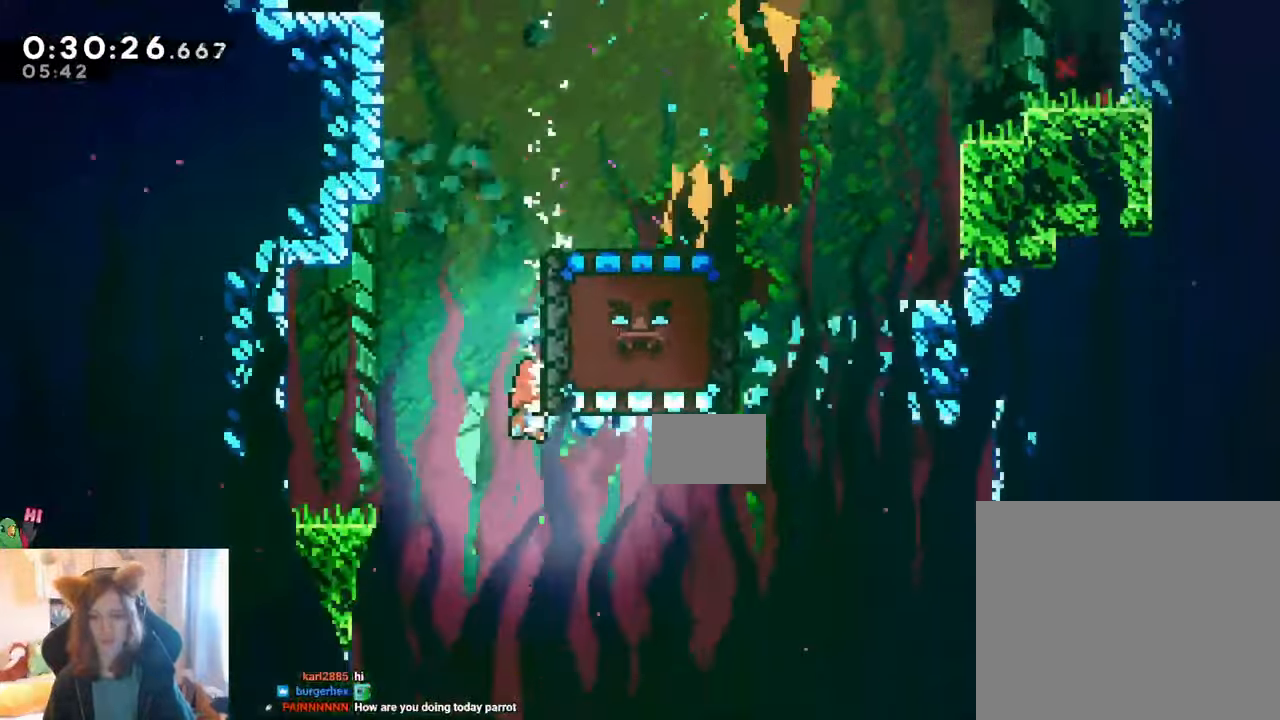
{"buttons": [], "left_stick": "center", "right_stick": "center", "events": [[350, "left_stick", "center"], [433, "R1", "up"]]}
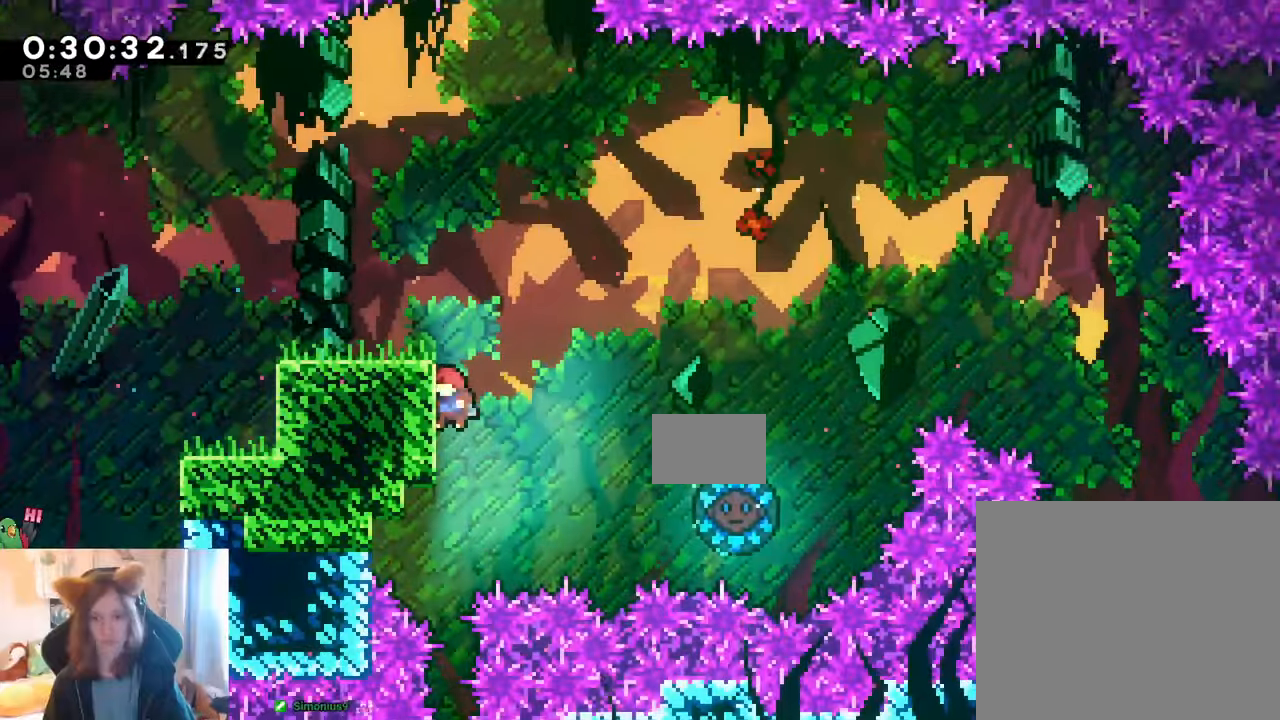
{"buttons": [], "left_stick": "center", "right_stick": "center", "events": []}
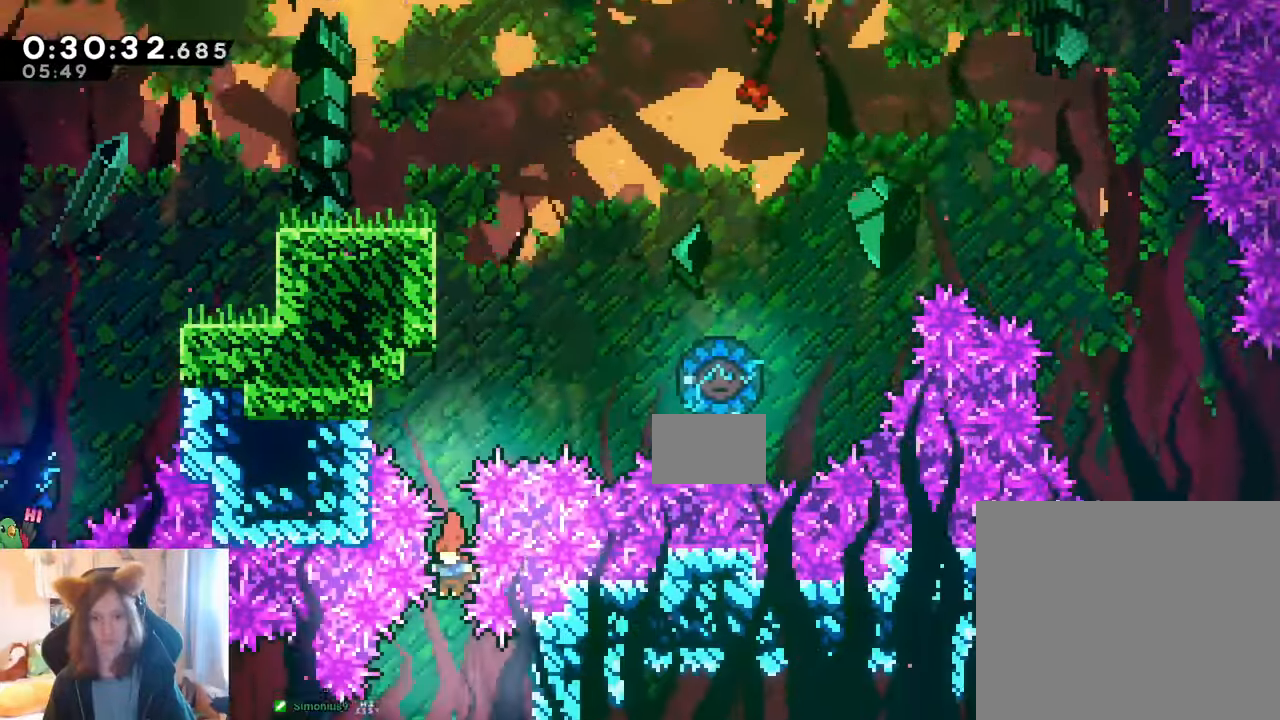
{"buttons": ["R1"], "left_stick": "center", "right_stick": "center"}
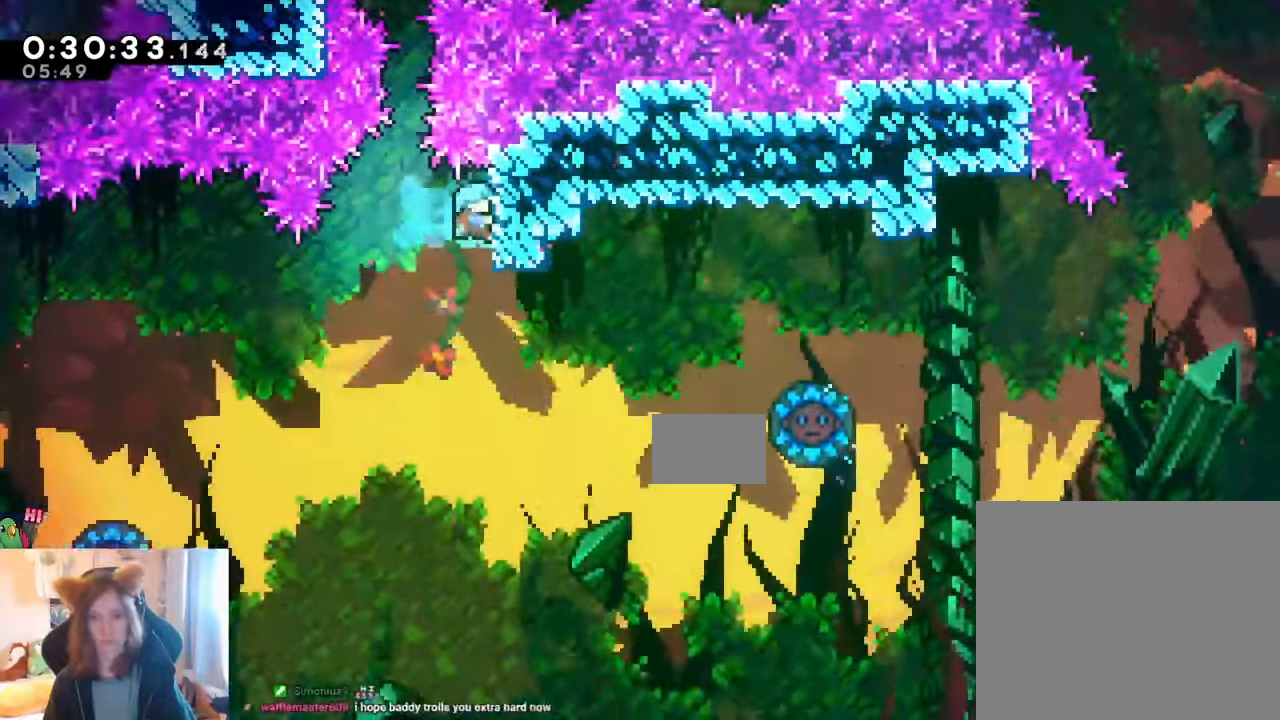
{"buttons": [], "left_stick": "down", "right_stick": "center", "events": [[33, "R1", "up"], [33, "left_stick", "down"]]}
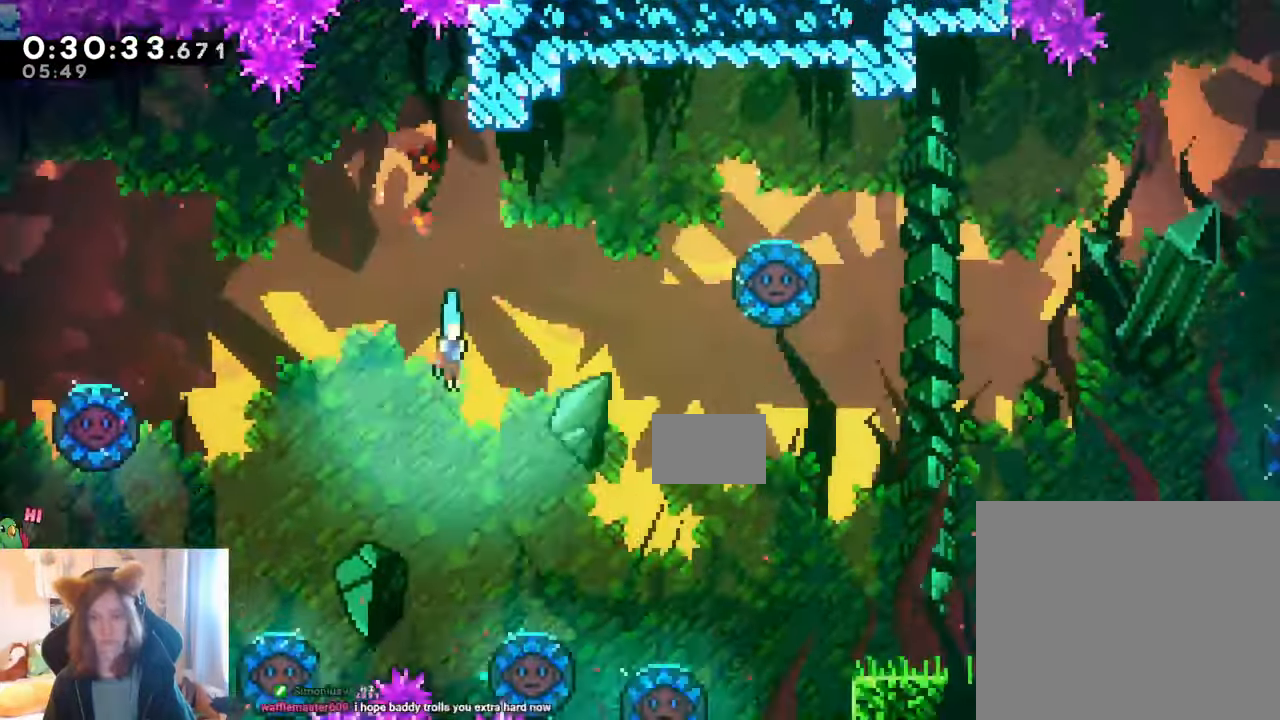
{"buttons": [], "left_stick": "center", "right_stick": "center"}
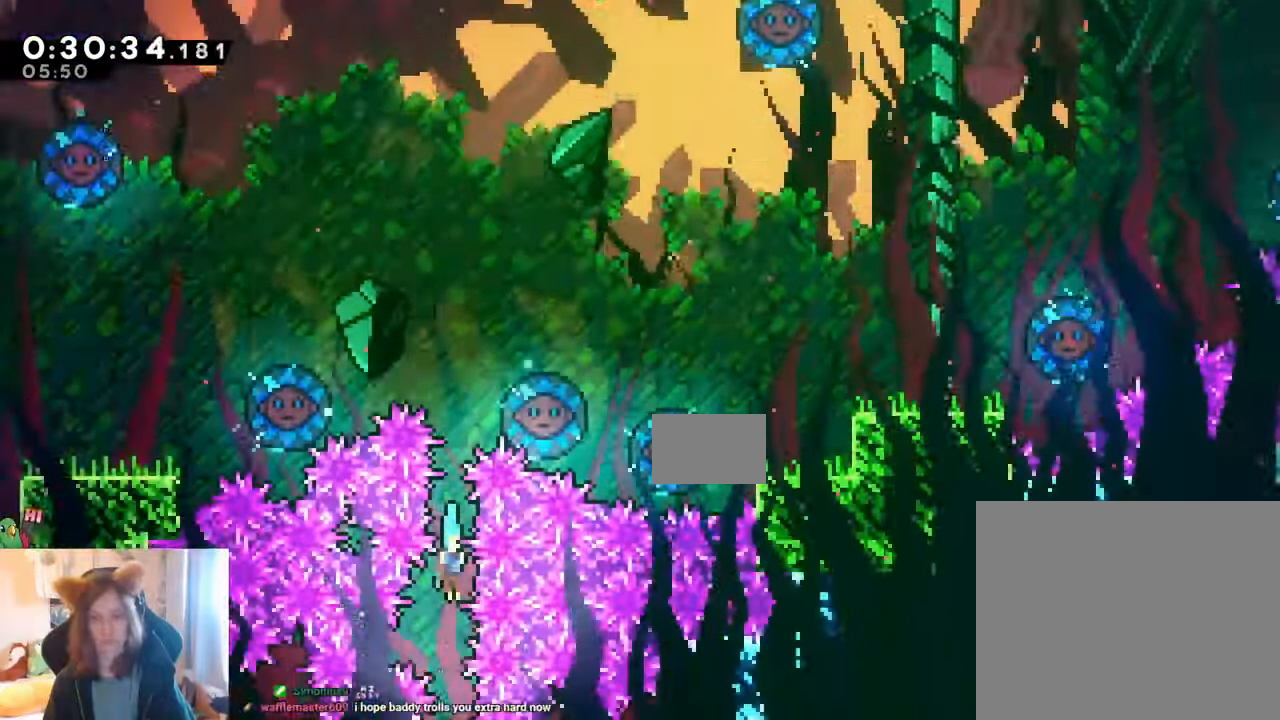
{"buttons": [], "left_stick": "left", "right_stick": "center"}